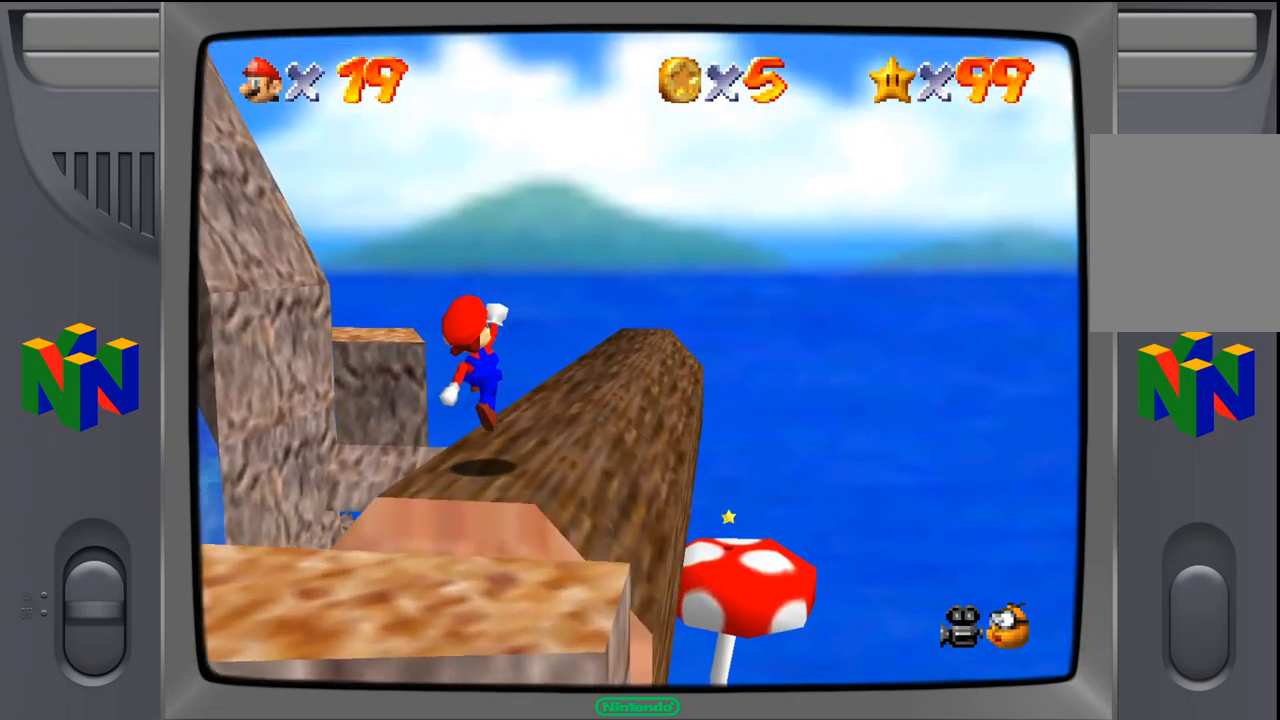
Gameplay with a controller (Nintendo layout); each line is a JSON object with the inputs held at the frame after it. "events" lists button and stick changes between this image and that frame as [ms after this image, input, new state], when the widget could be followed in between. Not read: L1 L3 R1 R3.
{"buttons": [], "left_stick": "up", "events": [[250, "left_stick", "up-left"], [433, "left_stick", "up"]]}
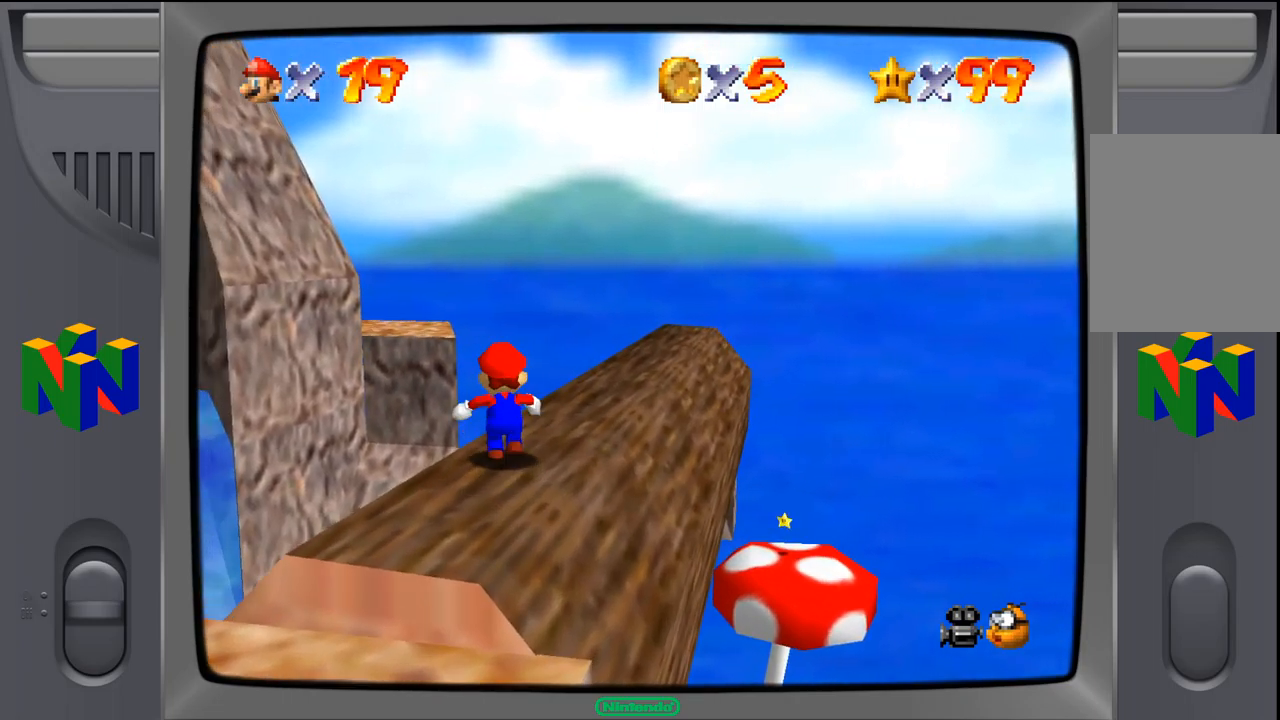
{"buttons": [], "left_stick": "up-left", "events": [[83, "left_stick", "center"], [350, "left_stick", "up"], [417, "left_stick", "up-left"]]}
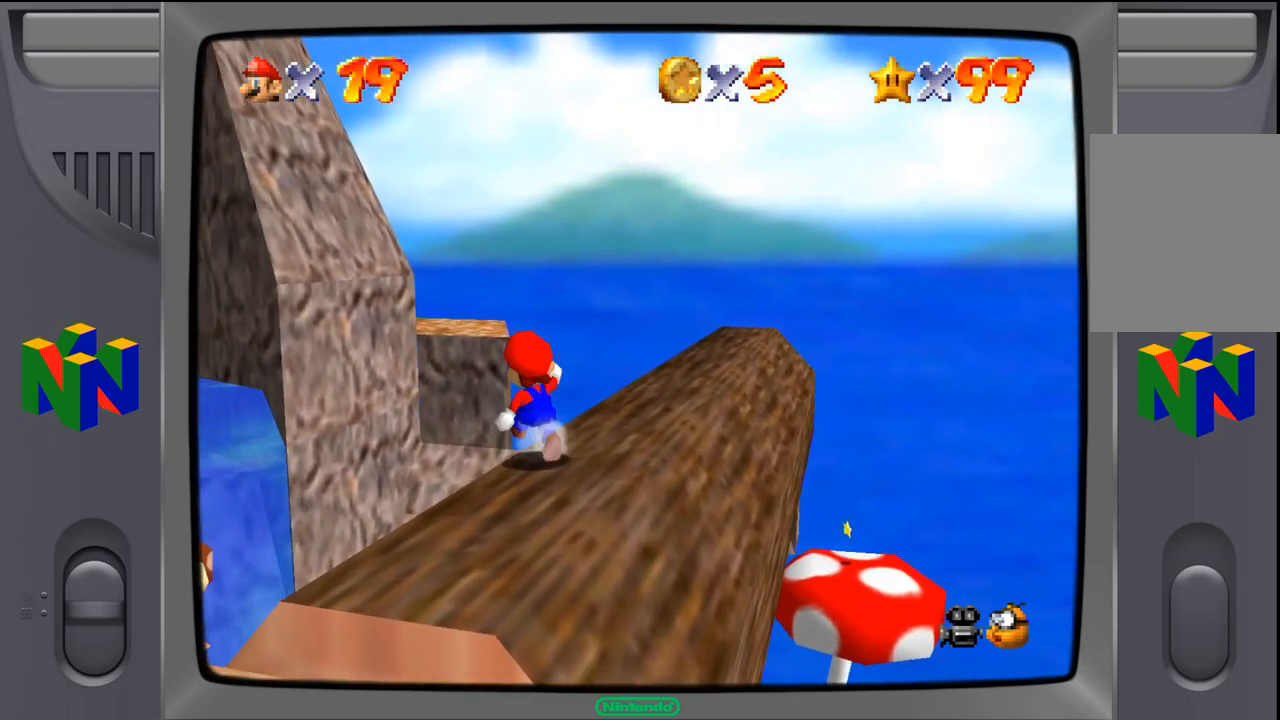
{"buttons": [], "left_stick": "center", "events": [[83, "left_stick", "center"]]}
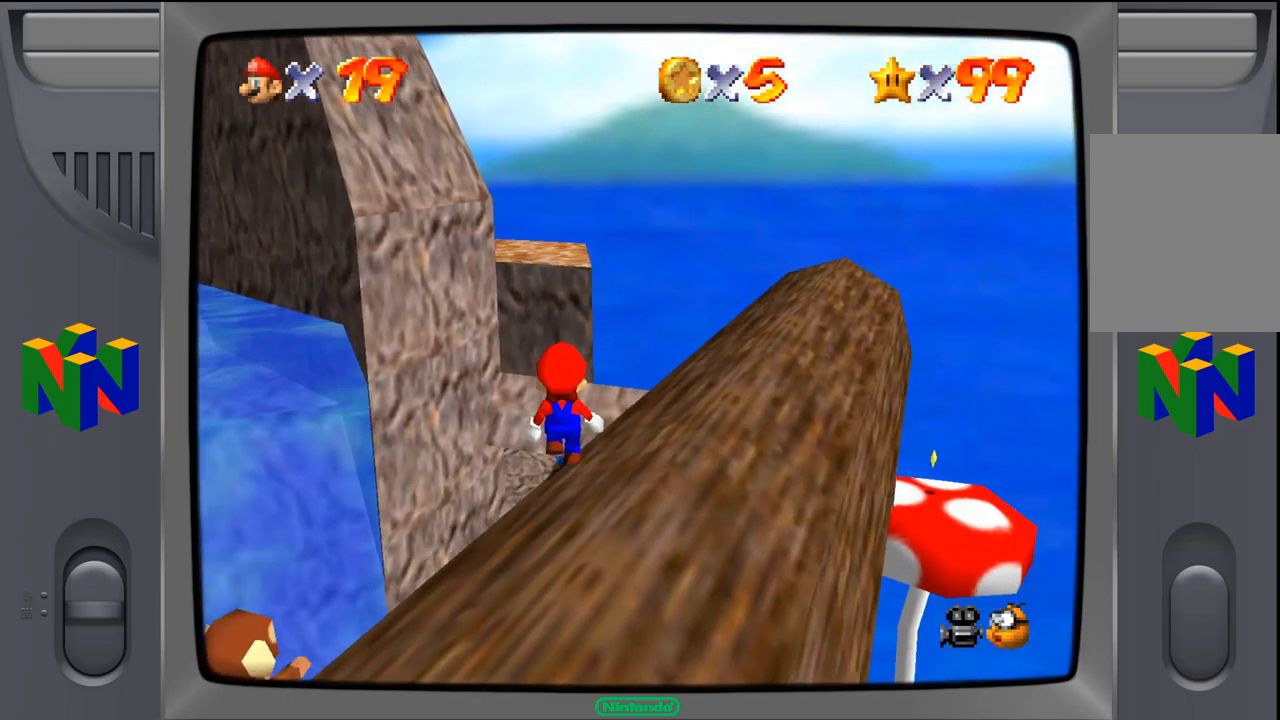
{"buttons": [], "left_stick": "right", "events": [[100, "left_stick", "right"]]}
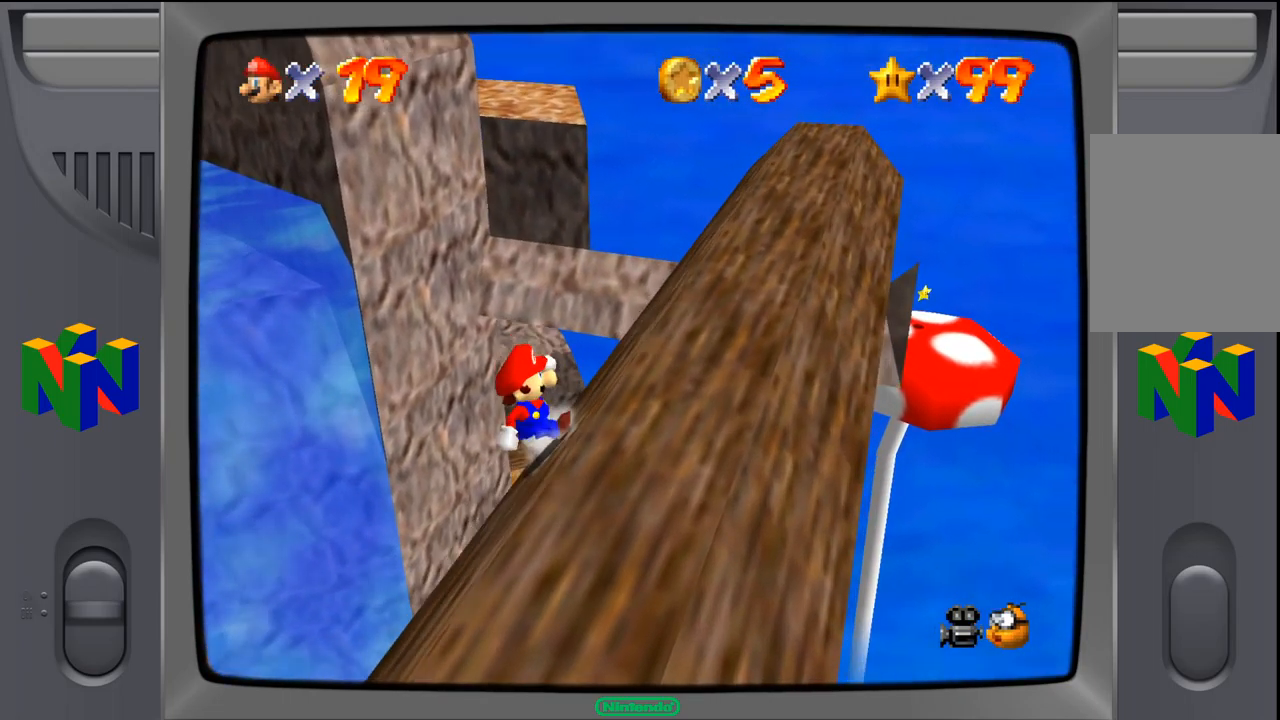
{"buttons": [], "left_stick": "right", "events": []}
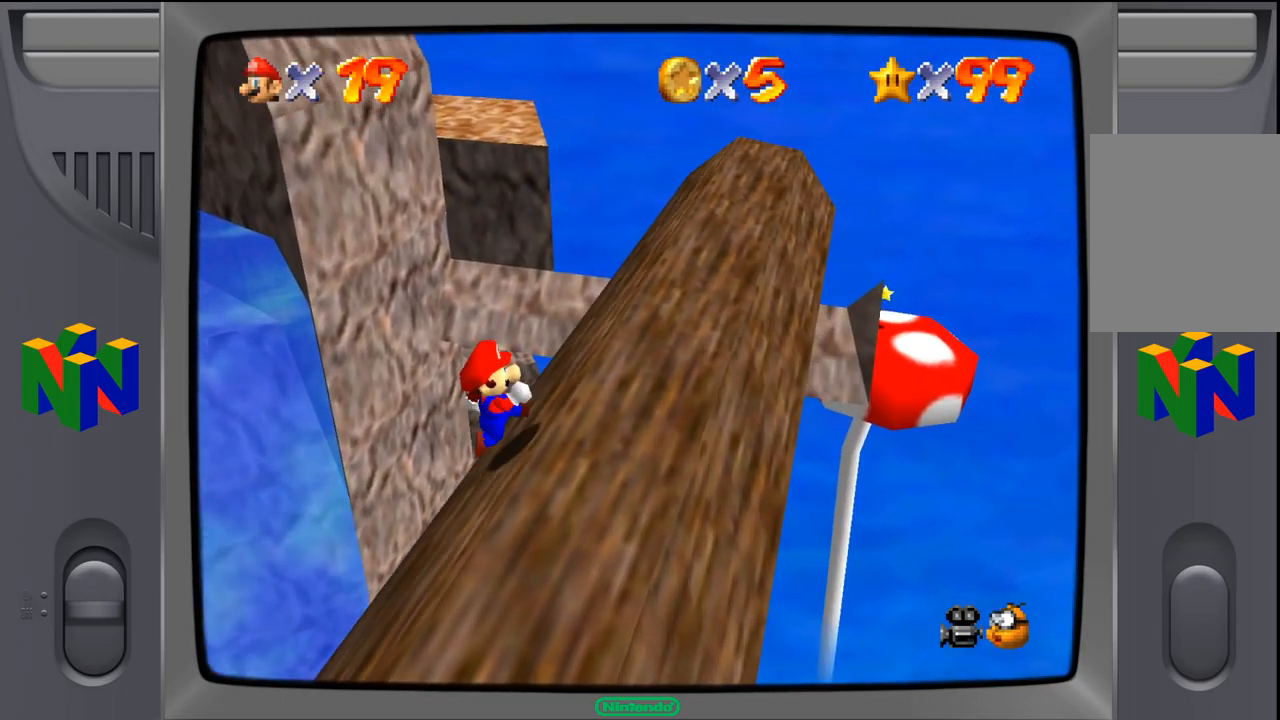
{"buttons": [], "left_stick": "right", "events": []}
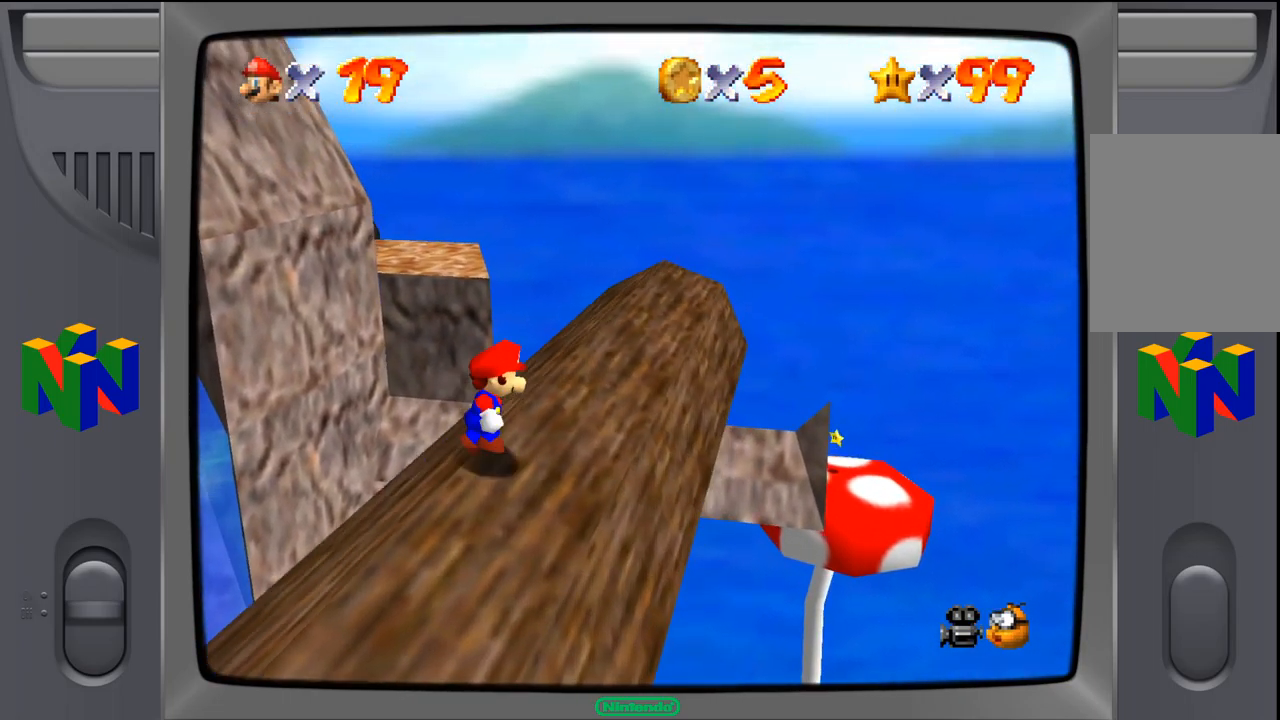
{"buttons": [], "left_stick": "up-right", "events": [[67, "left_stick", "up-right"]]}
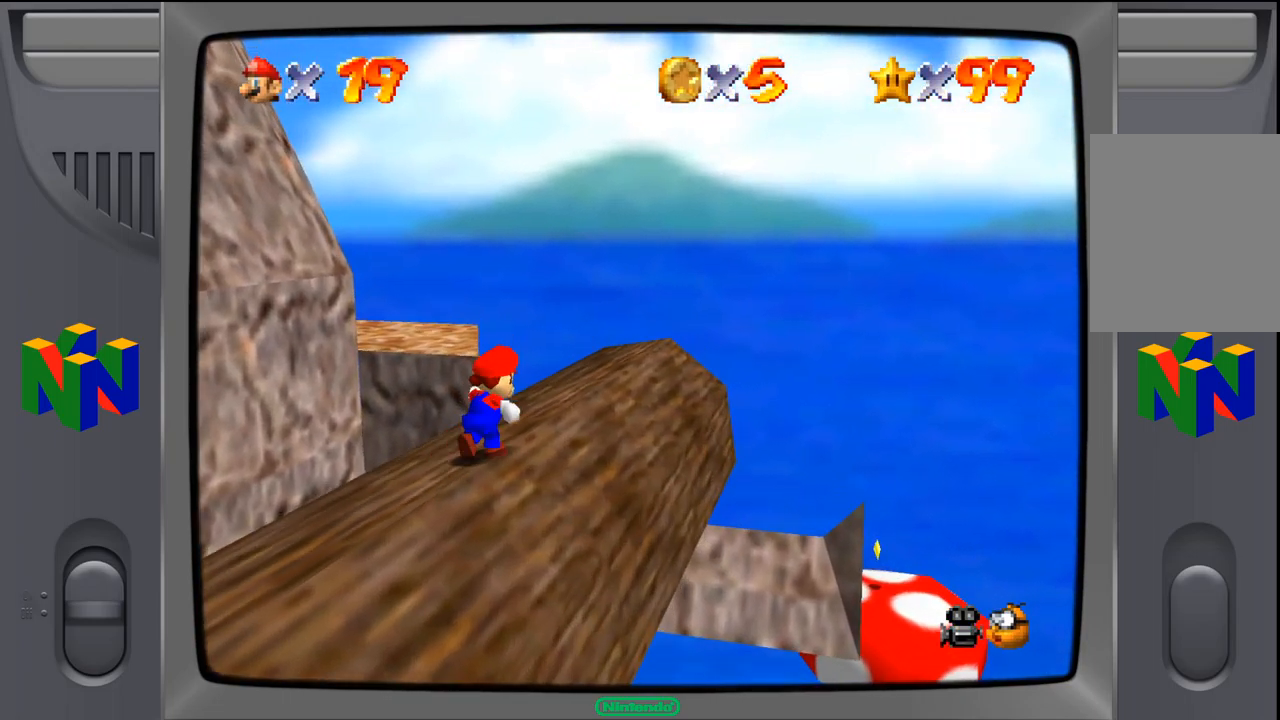
{"buttons": [], "left_stick": "up-left", "events": [[417, "left_stick", "up-left"]]}
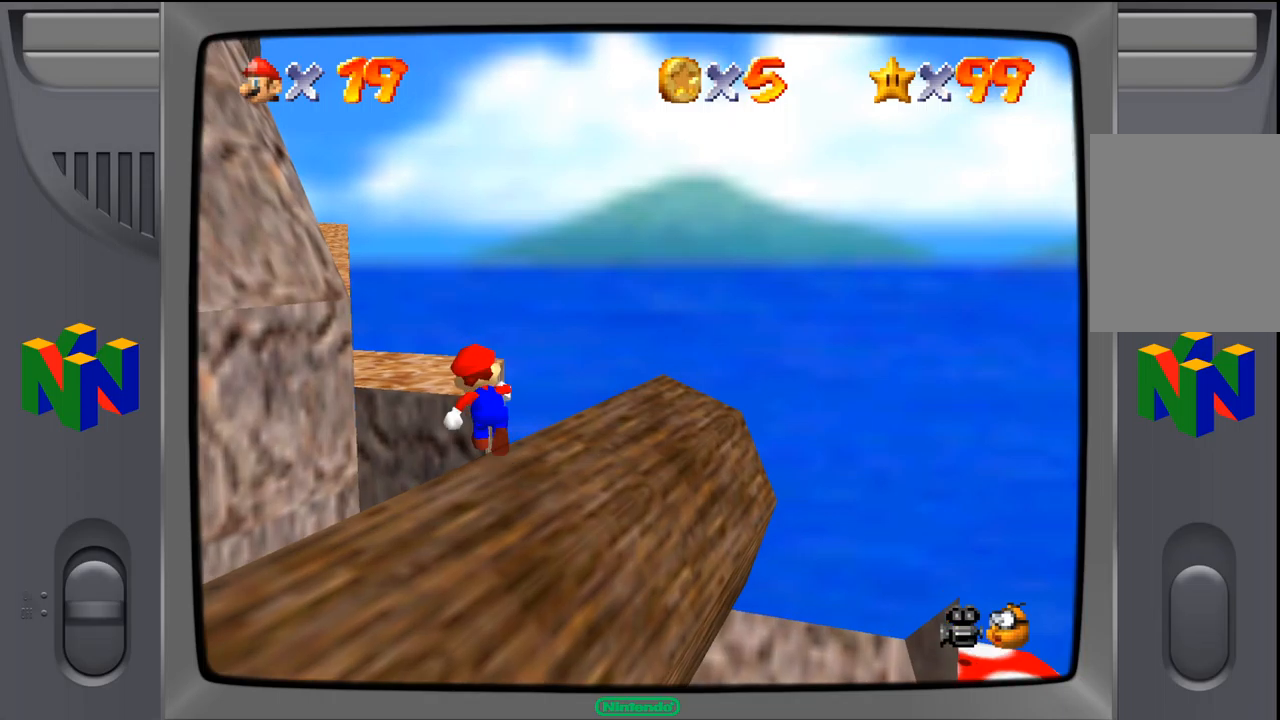
{"buttons": ["A"], "left_stick": "up", "events": [[133, "left_stick", "up"], [150, "A", "down"]]}
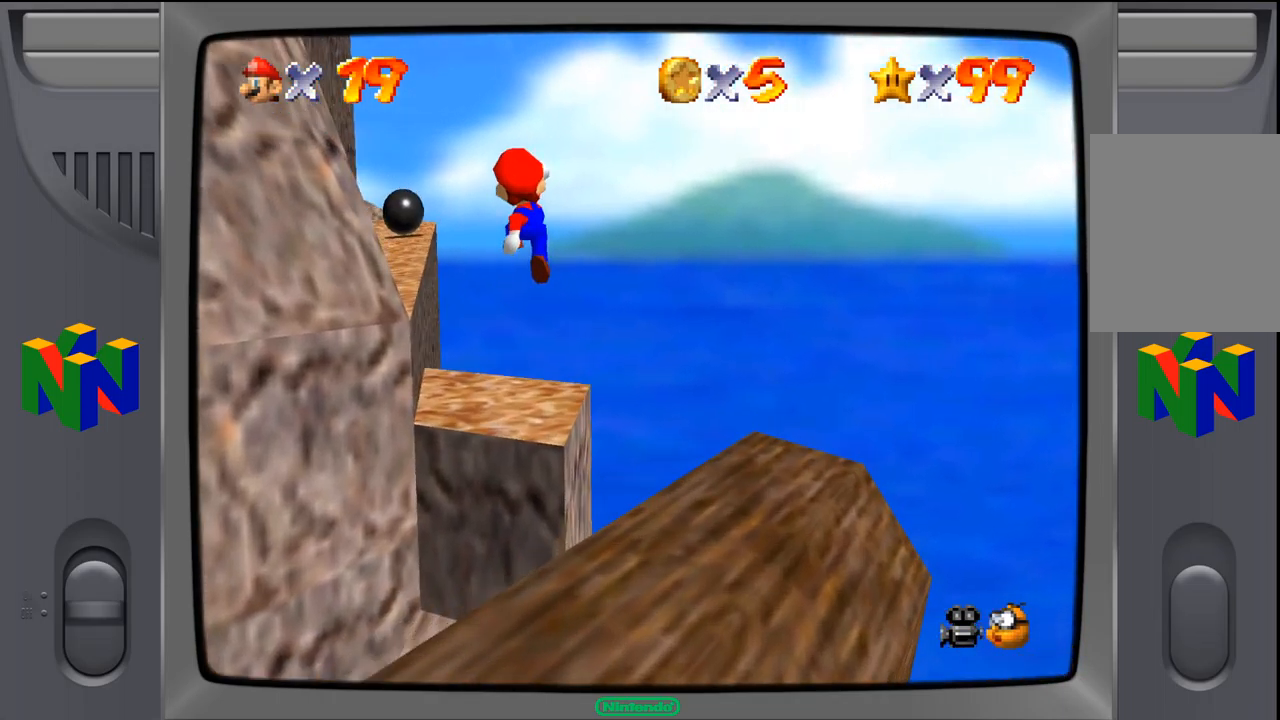
{"buttons": [], "left_stick": "up-left", "events": [[283, "left_stick", "up-left"], [483, "A", "up"]]}
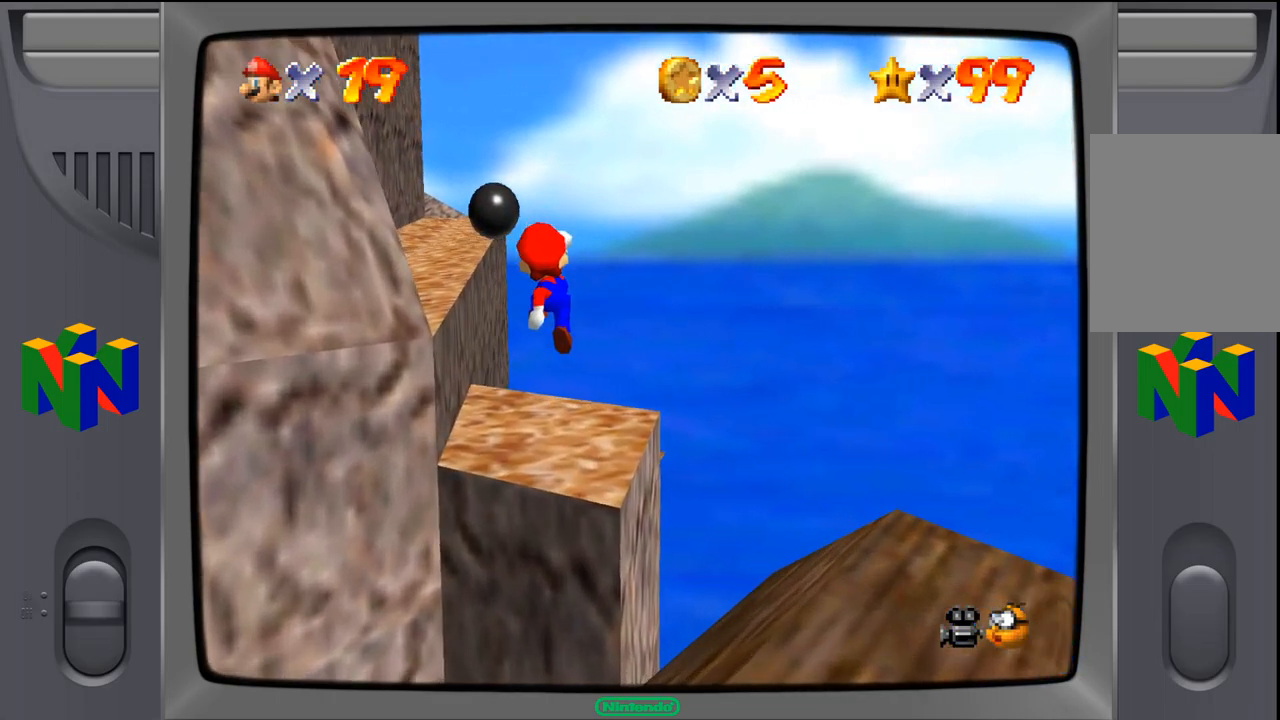
{"buttons": [], "left_stick": "up-left", "events": []}
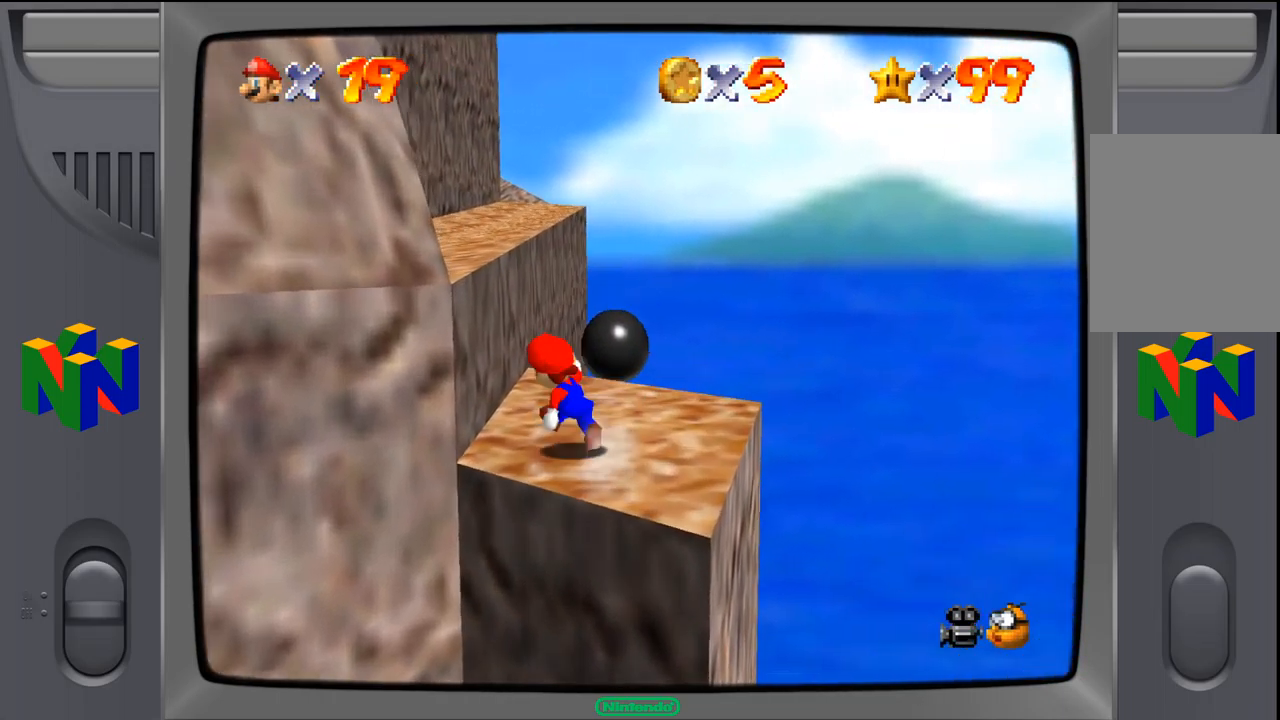
{"buttons": ["A"], "left_stick": "up-left", "events": [[167, "A", "down"]]}
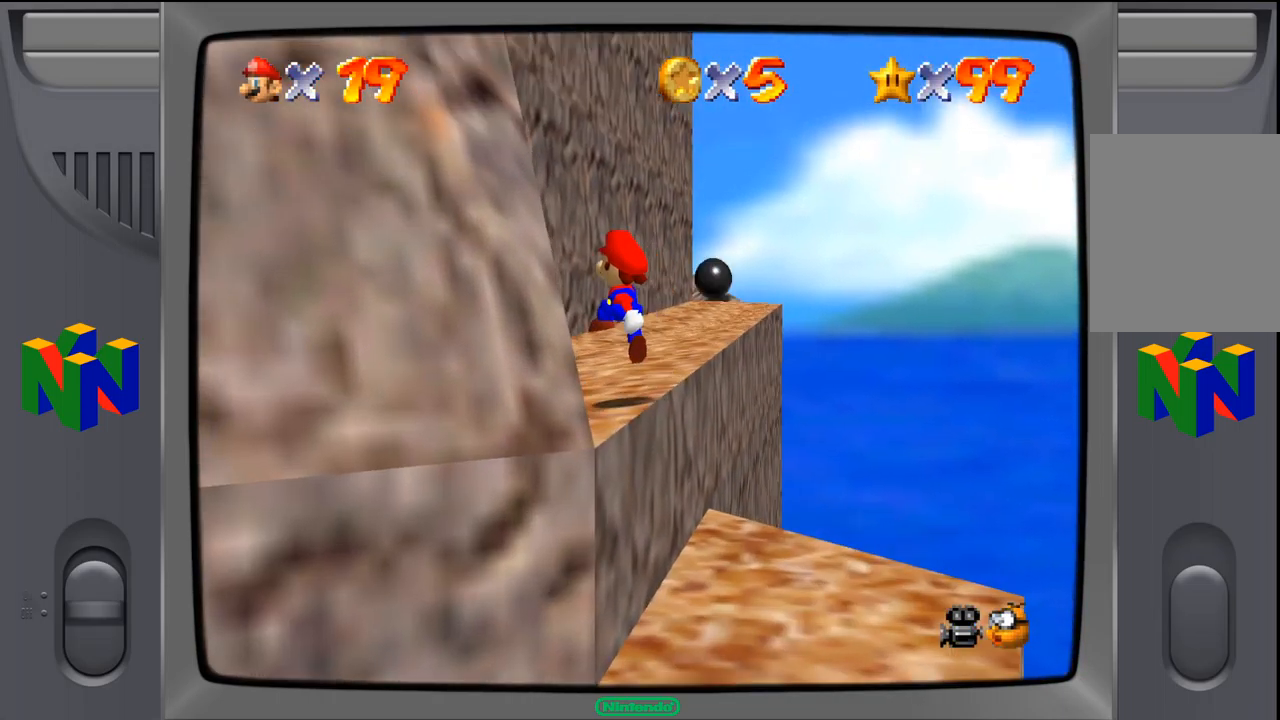
{"buttons": [], "left_stick": "up-right", "events": [[50, "A", "up"], [167, "left_stick", "up"], [367, "left_stick", "up-right"]]}
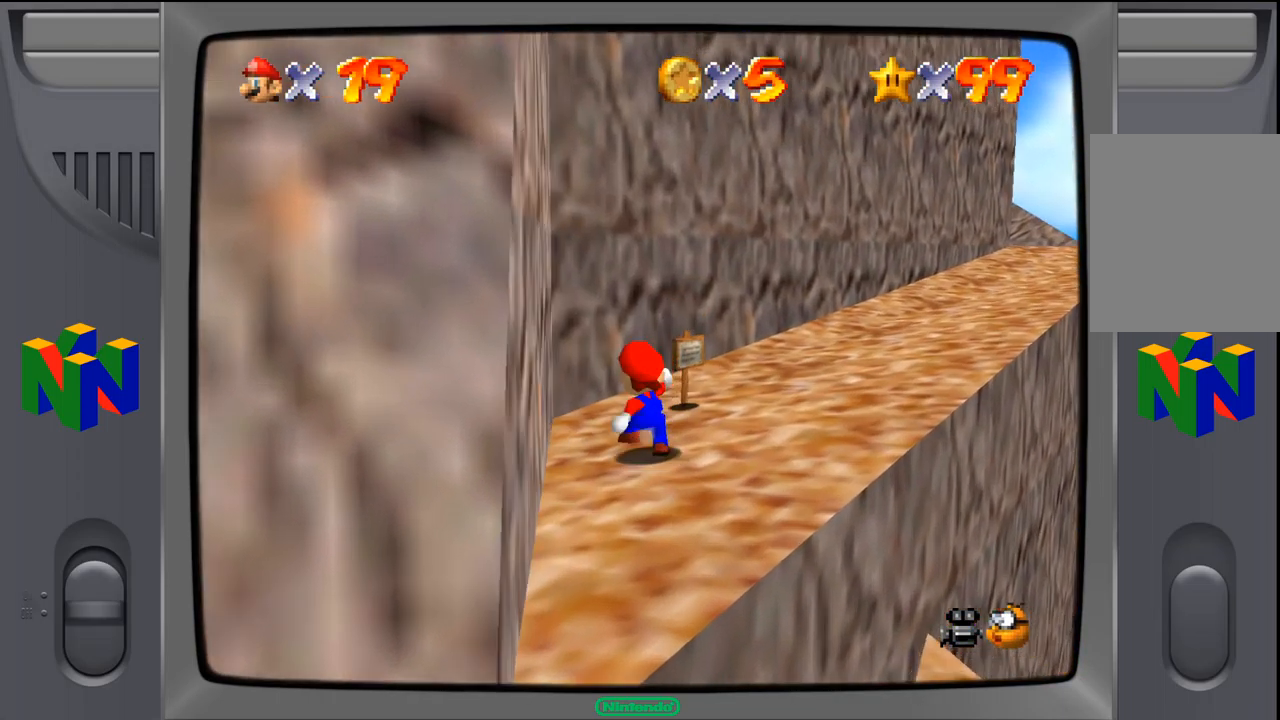
{"buttons": [], "left_stick": "up-right", "events": []}
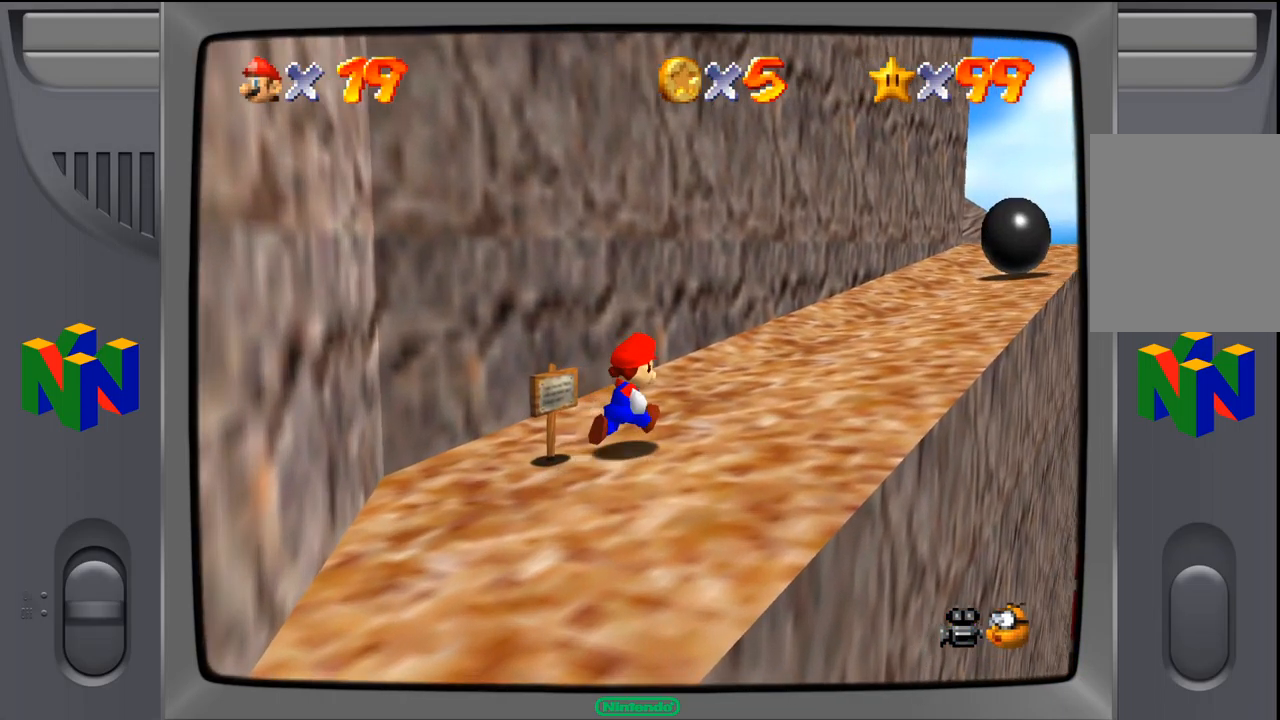
{"buttons": [], "left_stick": "up-right", "events": []}
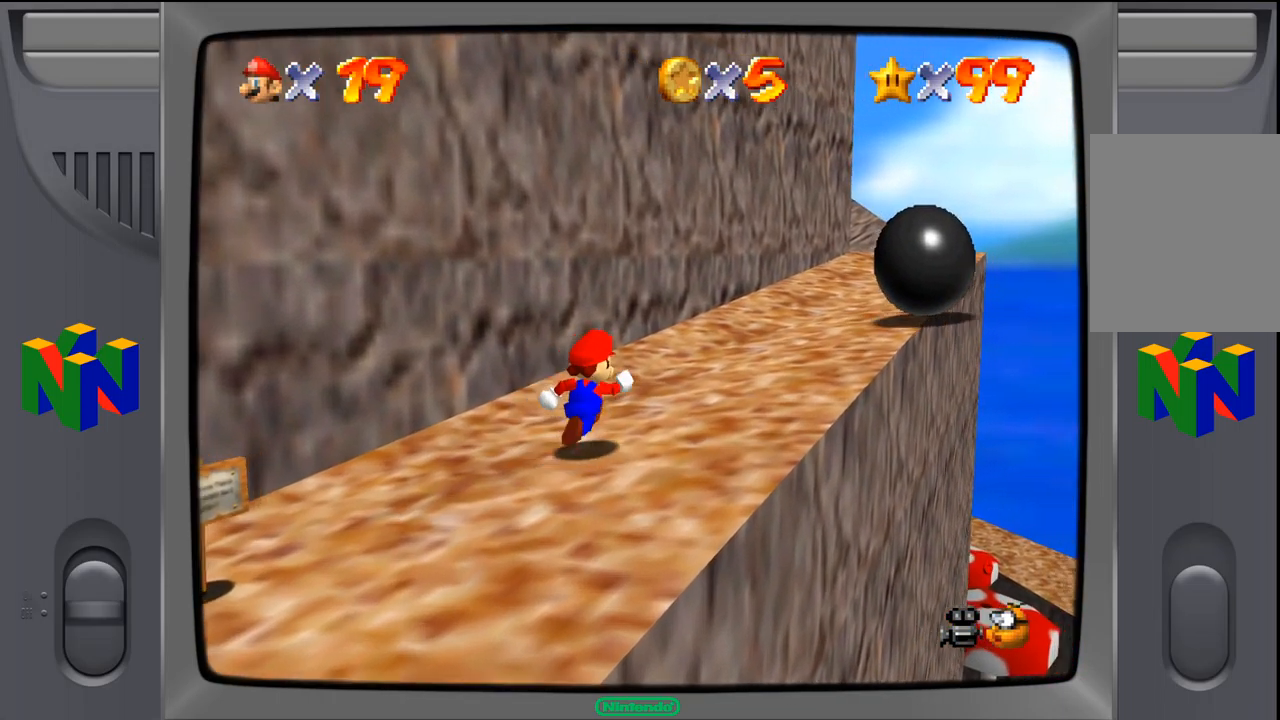
{"buttons": [], "left_stick": "up", "events": [[217, "left_stick", "up"]]}
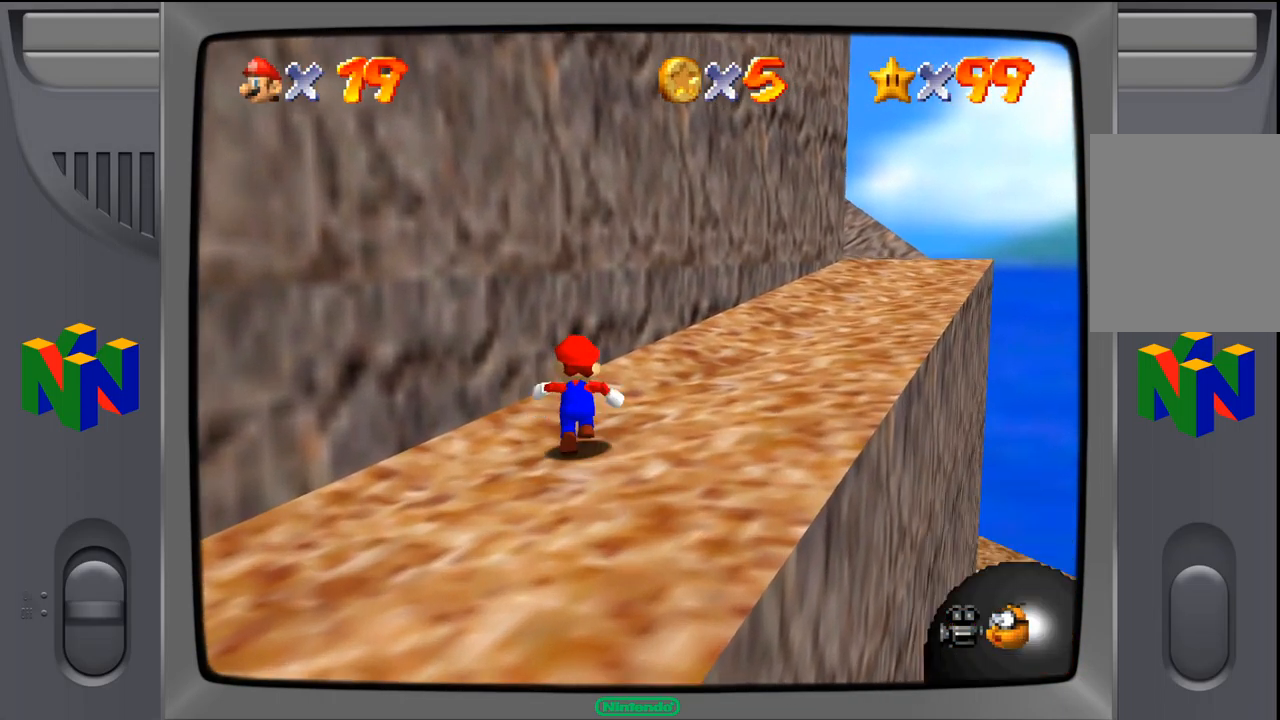
{"buttons": [], "left_stick": "up-right", "events": [[133, "left_stick", "up-right"]]}
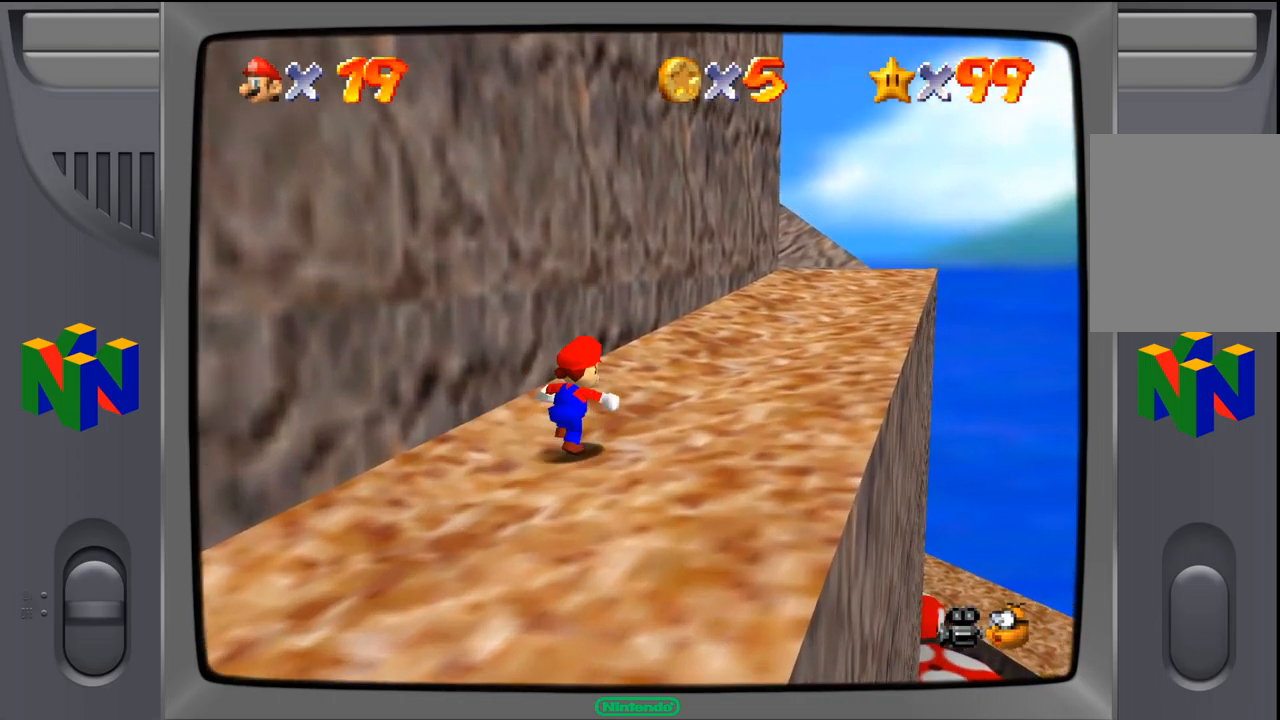
{"buttons": [], "left_stick": "up-right", "events": []}
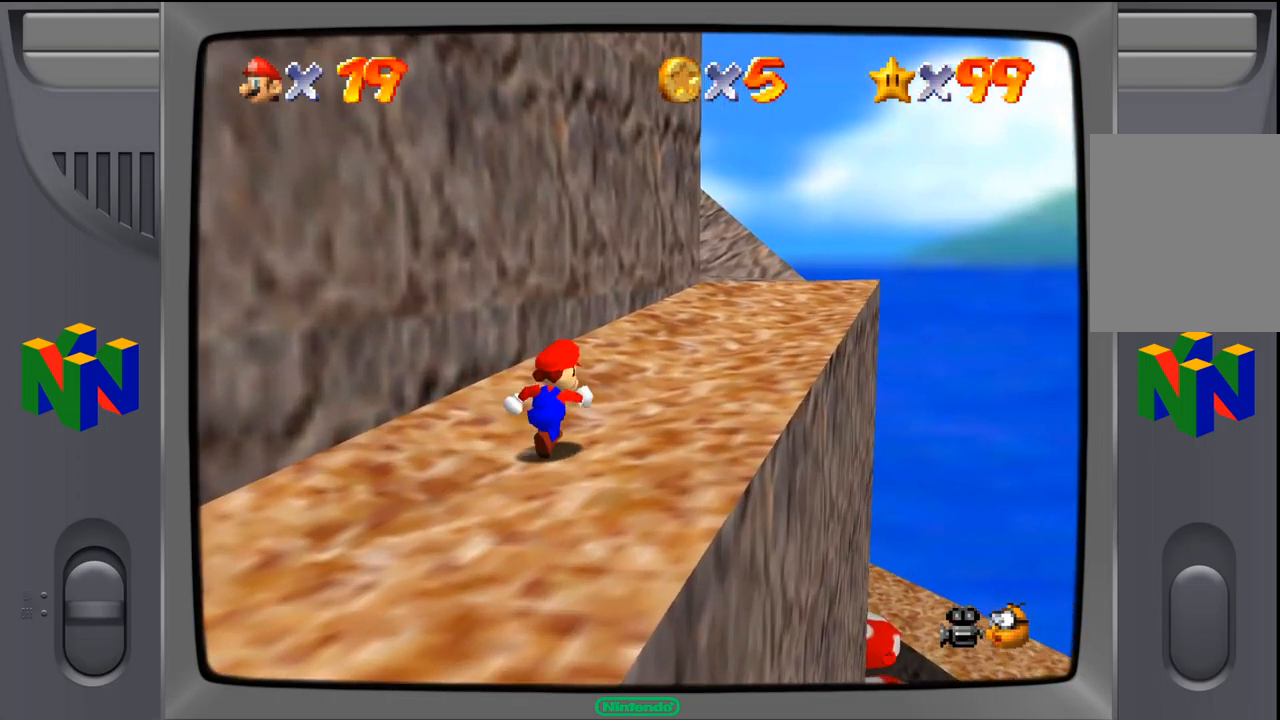
{"buttons": [], "left_stick": "up-right", "events": []}
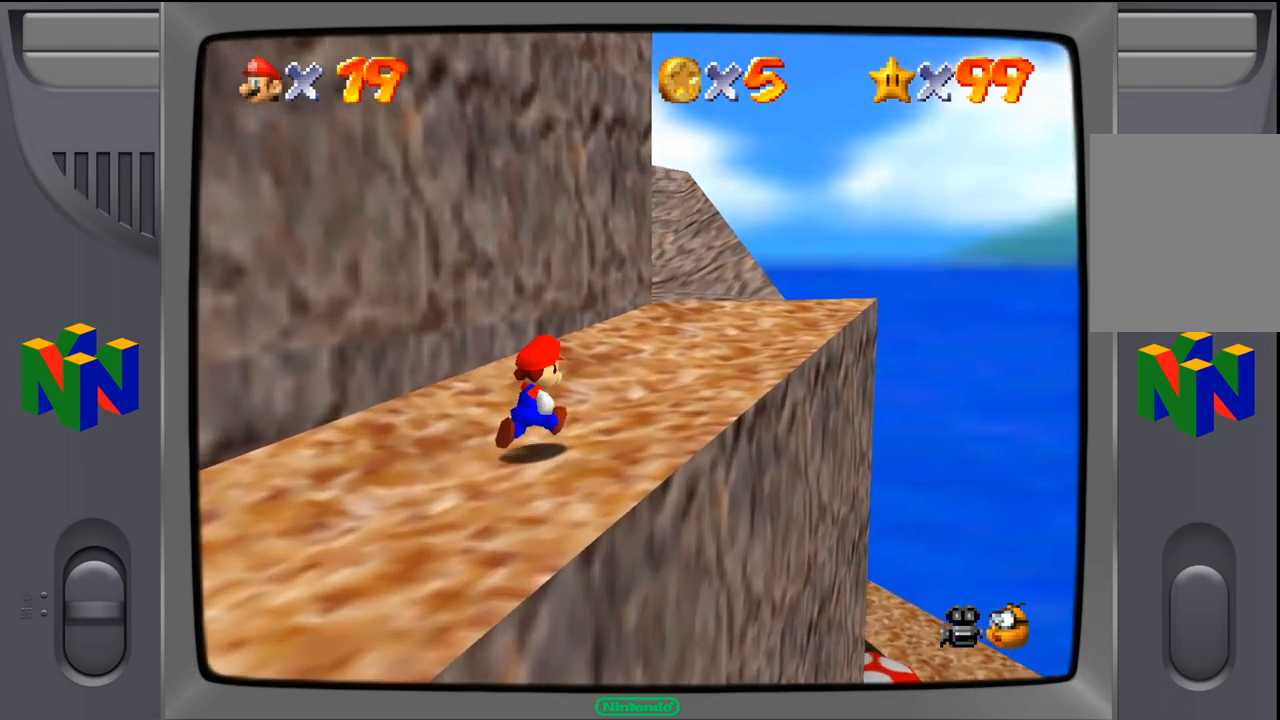
{"buttons": [], "left_stick": "up-right", "events": []}
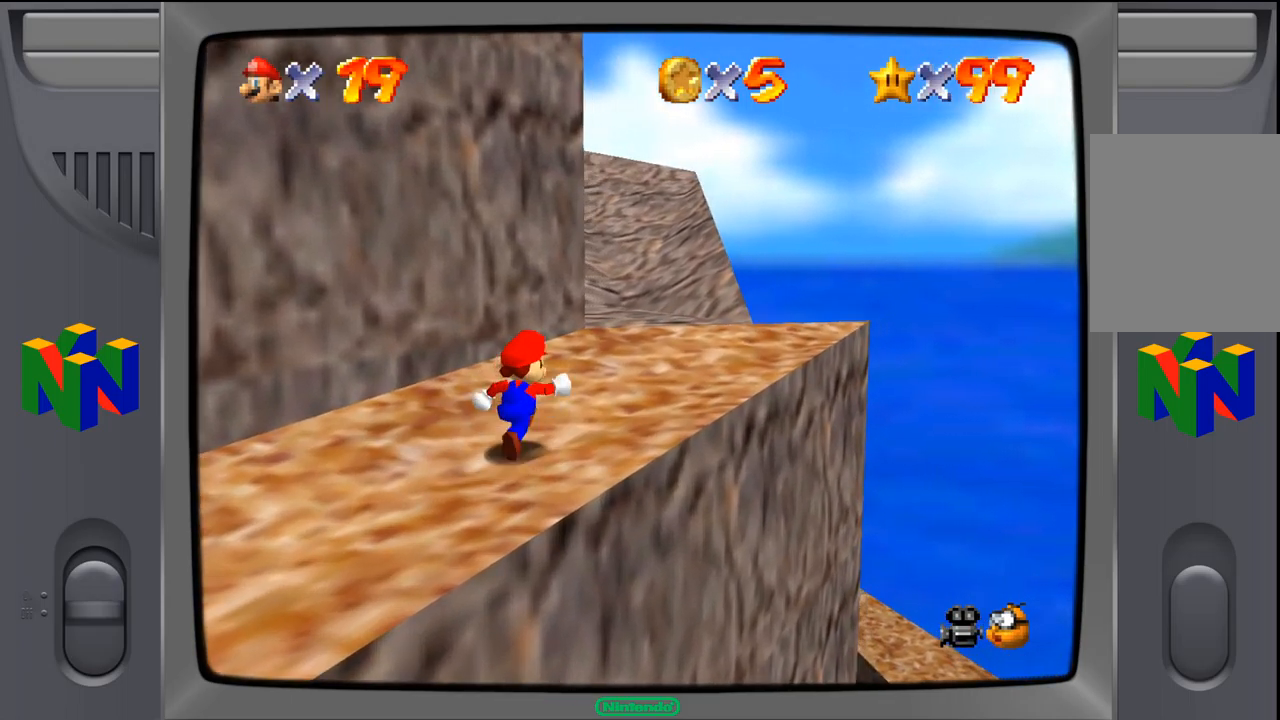
{"buttons": [], "left_stick": "up-right", "events": []}
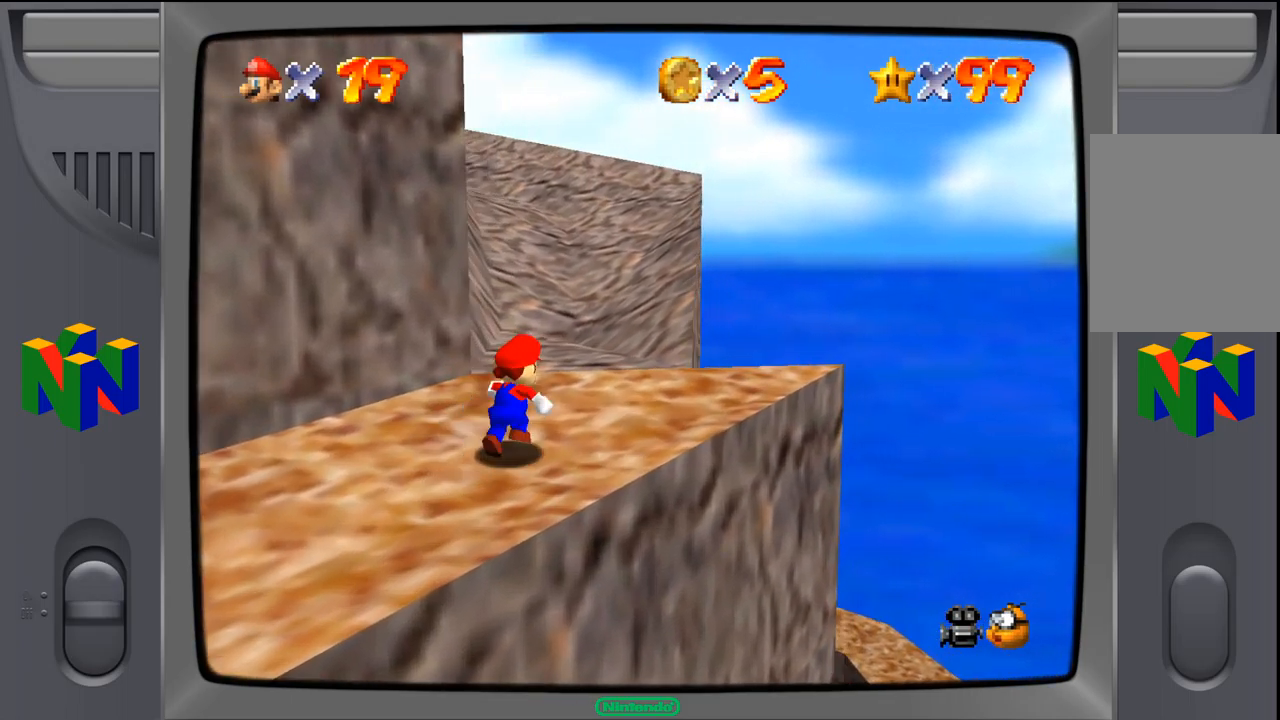
{"buttons": [], "left_stick": "up", "events": [[284, "left_stick", "up"]]}
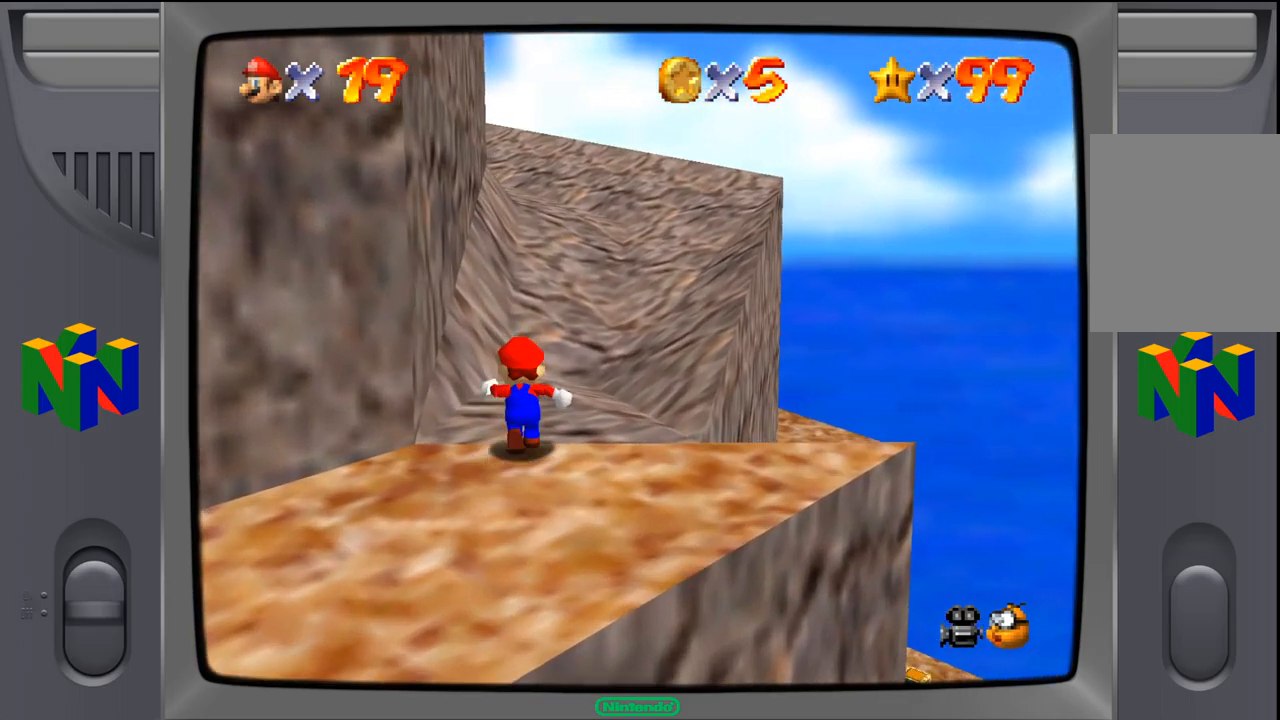
{"buttons": [], "left_stick": "up", "events": [[84, "left_stick", "up-right"], [417, "left_stick", "up"]]}
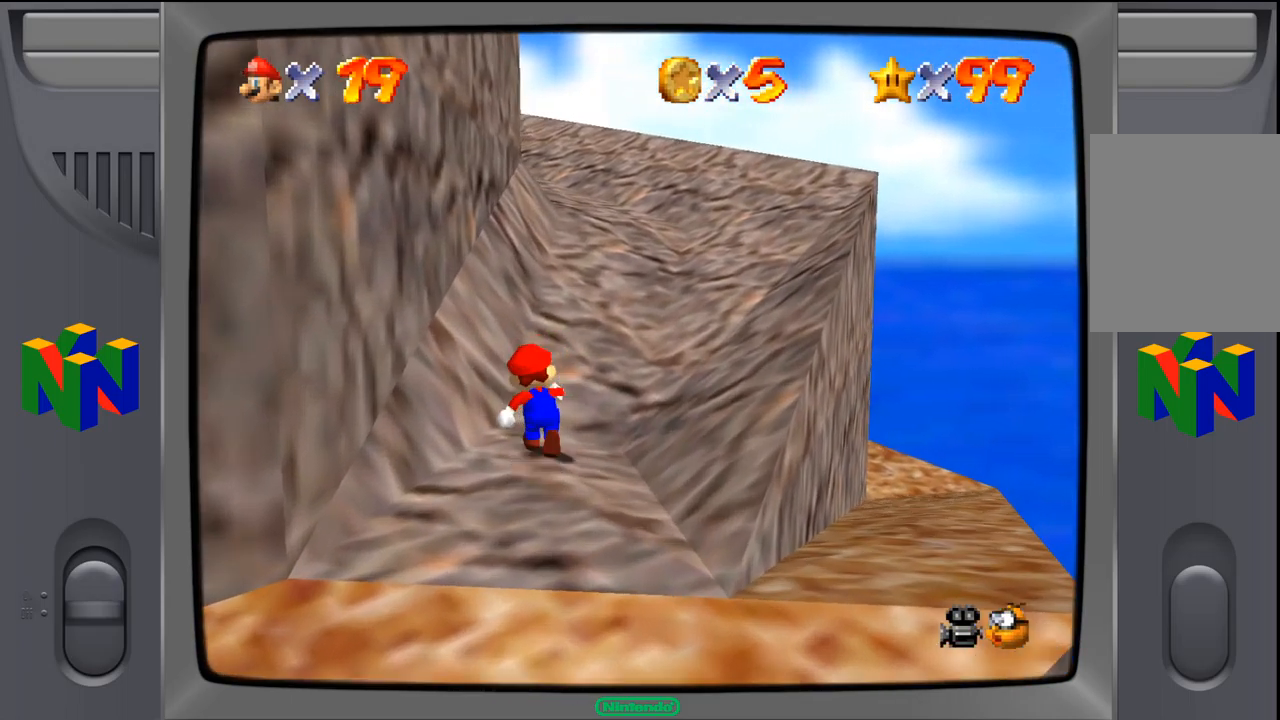
{"buttons": [], "left_stick": "center", "events": [[50, "left_stick", "up-right"], [167, "left_stick", "right"], [384, "left_stick", "down"], [450, "left_stick", "center"]]}
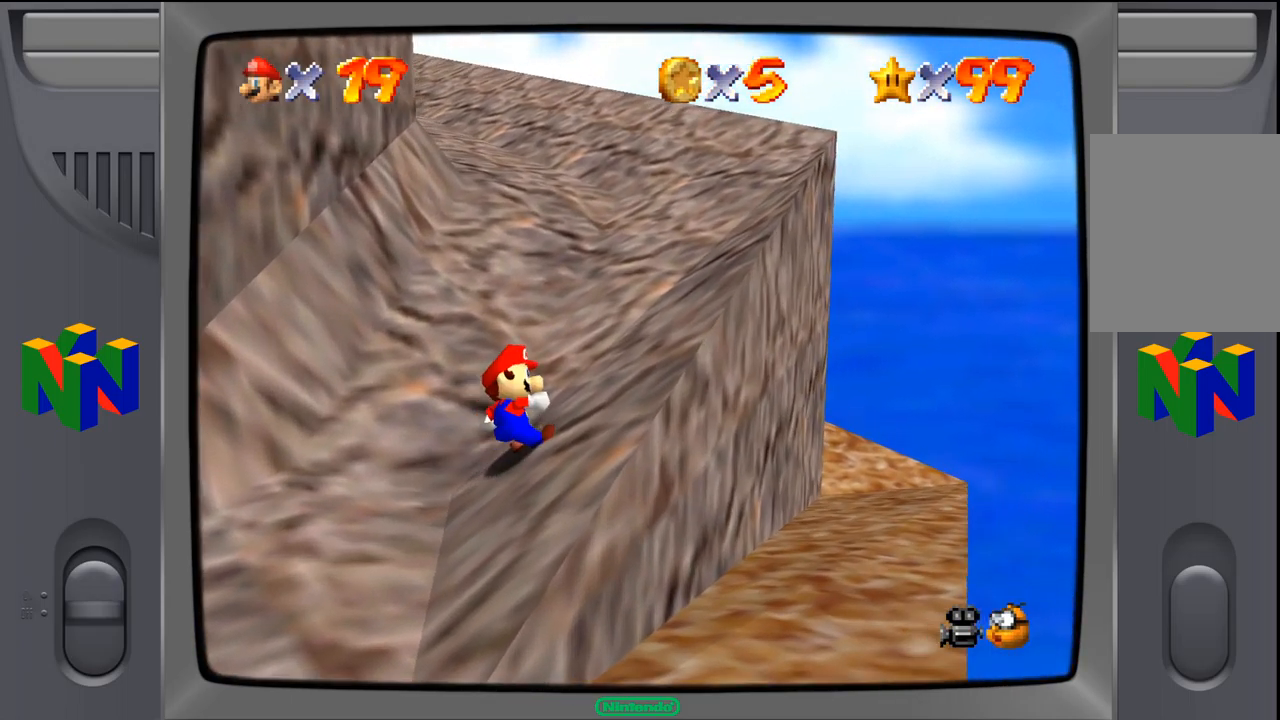
{"buttons": ["A"], "left_stick": "down-right", "events": [[167, "left_stick", "down"], [200, "A", "down"], [217, "left_stick", "down-right"]]}
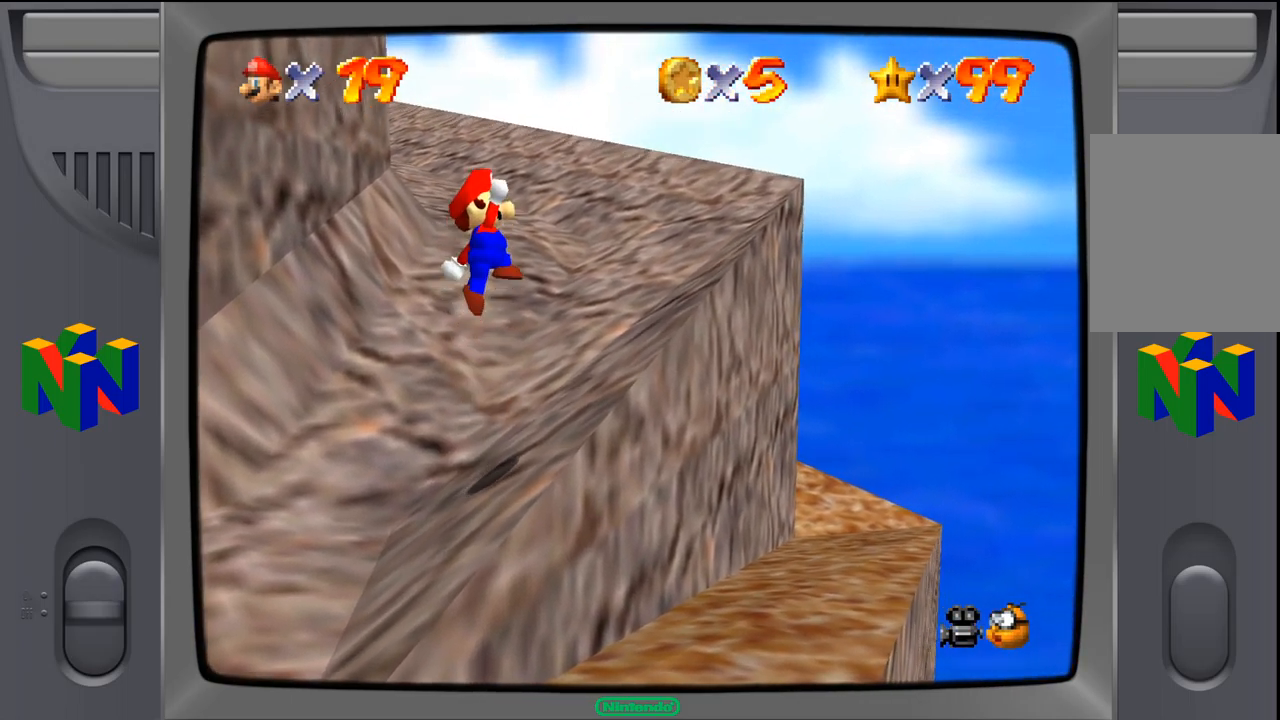
{"buttons": [], "left_stick": "down-right", "events": [[450, "A", "up"]]}
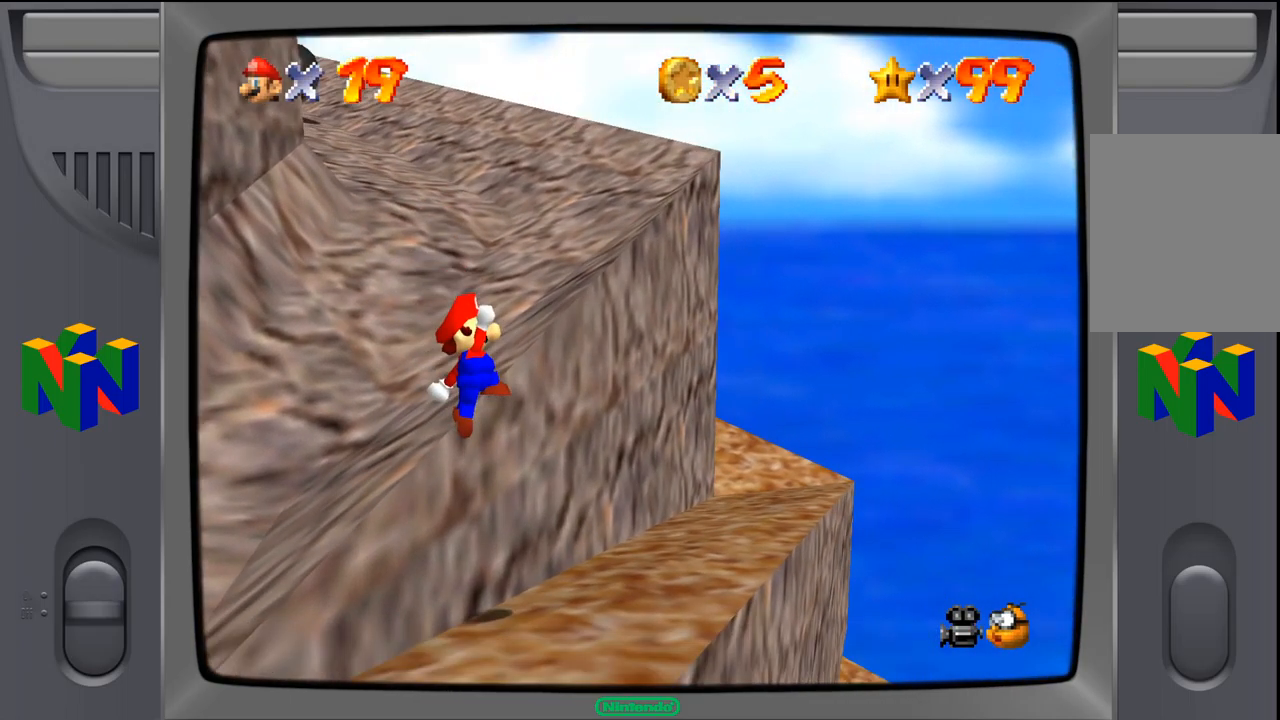
{"buttons": [], "left_stick": "up", "events": [[50, "left_stick", "center"], [100, "left_stick", "up"]]}
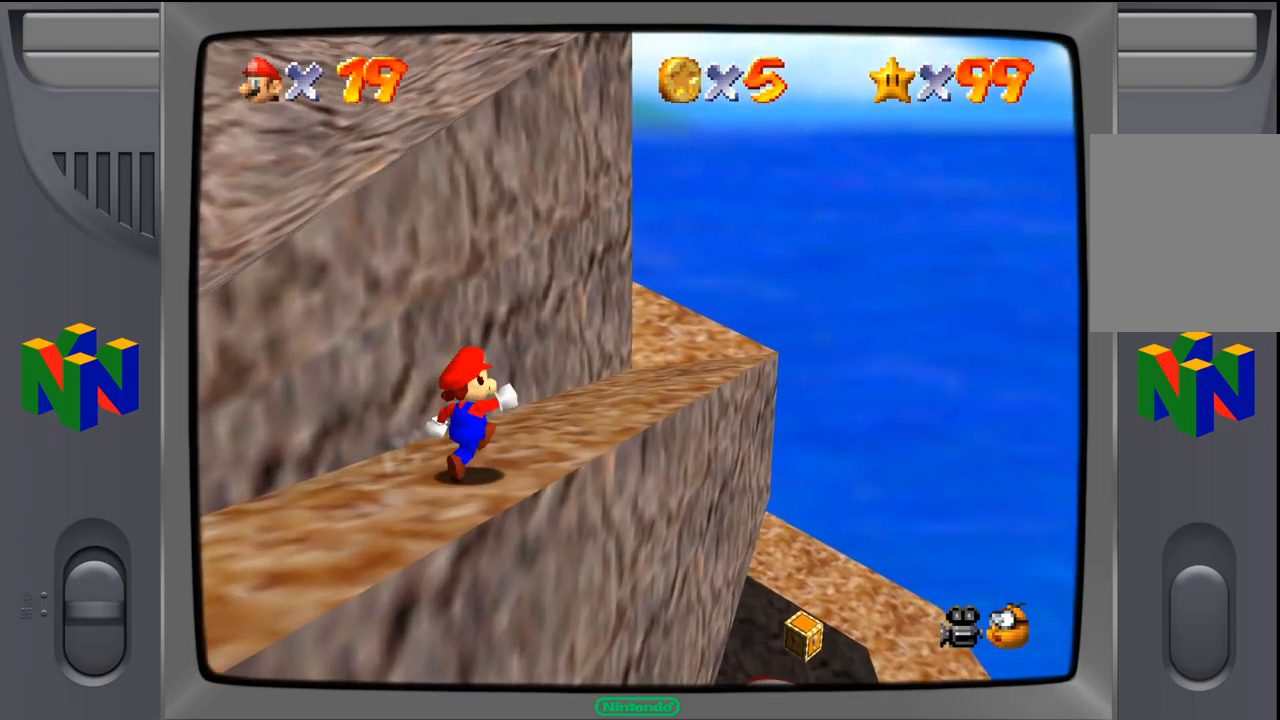
{"buttons": [], "left_stick": "up-right", "events": [[100, "left_stick", "up-right"]]}
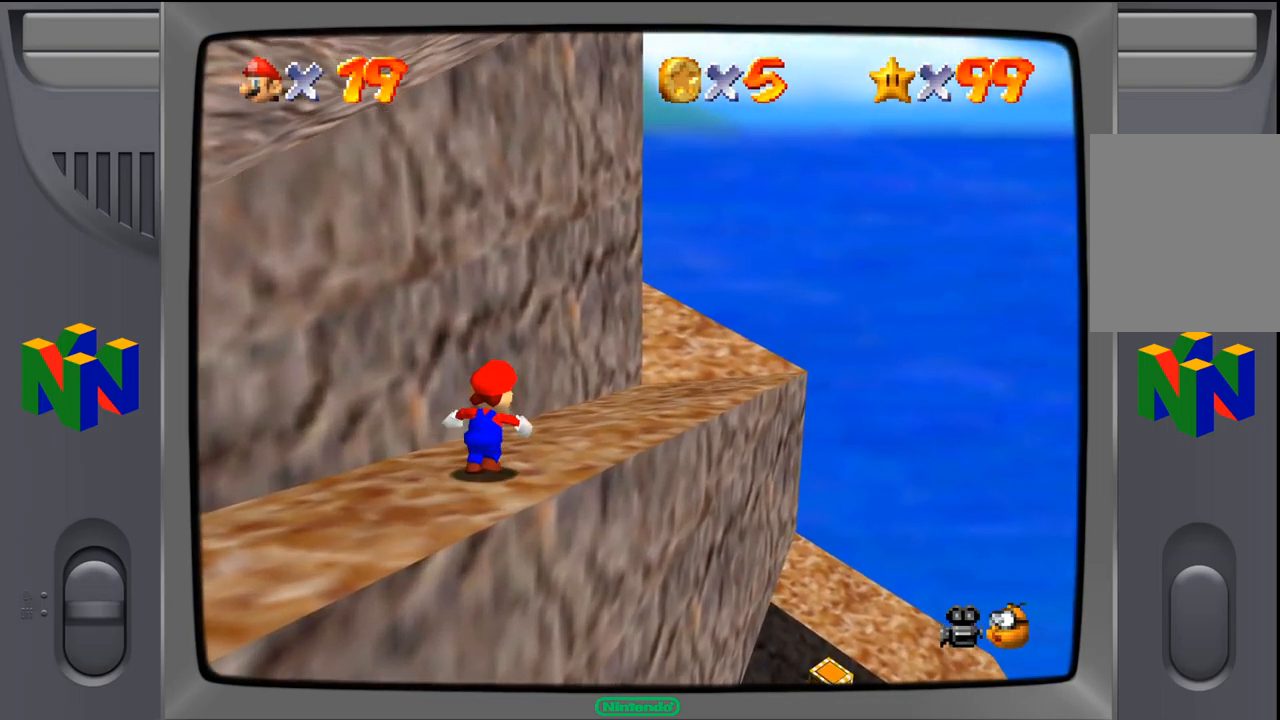
{"buttons": [], "left_stick": "up-right", "events": []}